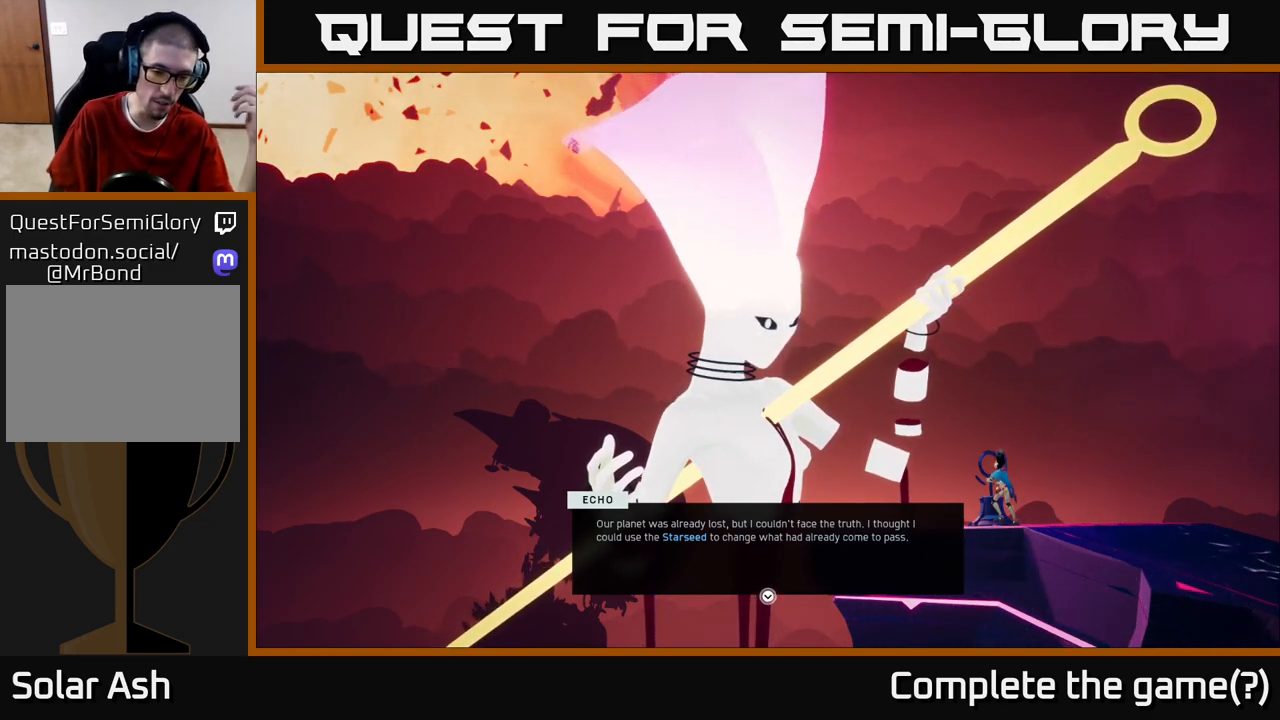
Gameplay with a controller (Xbox layout); each line is a JSON object with the inputs held at the frame after it. "events" lists button and stick changes between this image and that frame as [ms after this image, input, new state], when the widget could be followed in between.
{"buttons": ["A"], "left_stick": "center", "right_stick": "center", "events": [[417, "A", "down"]]}
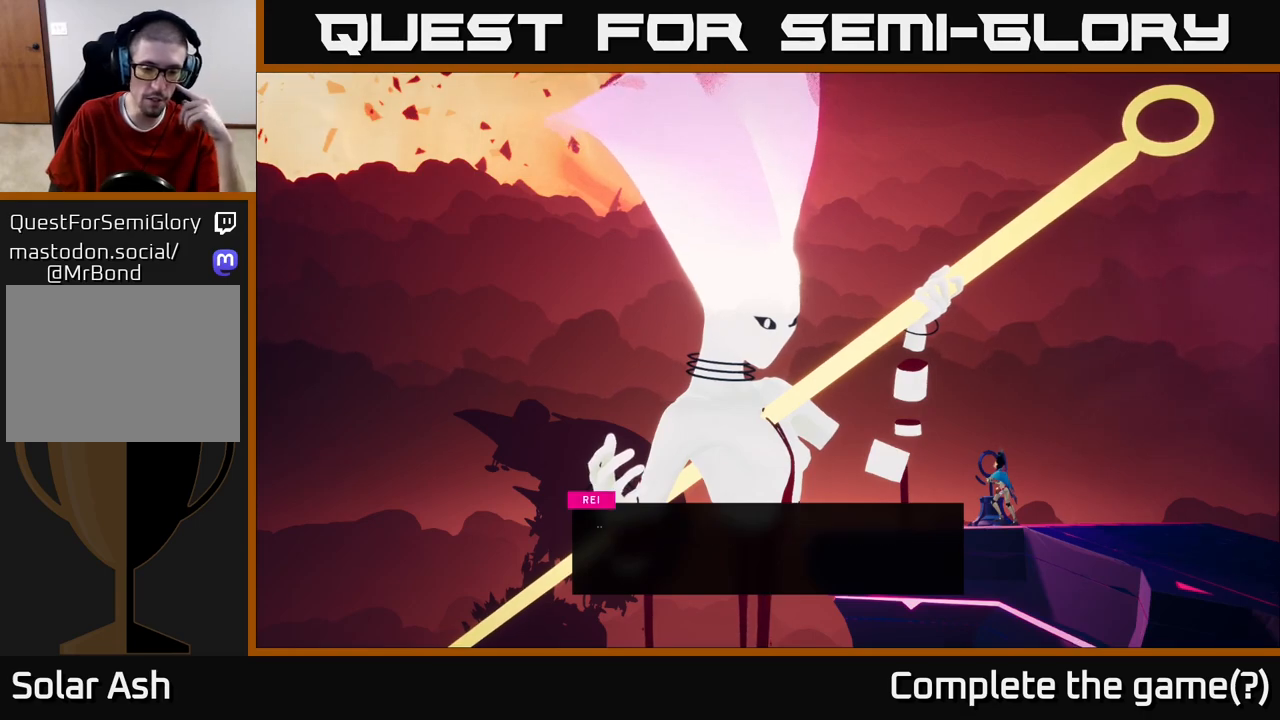
{"buttons": [], "left_stick": "center", "right_stick": "center", "events": [[50, "A", "up"]]}
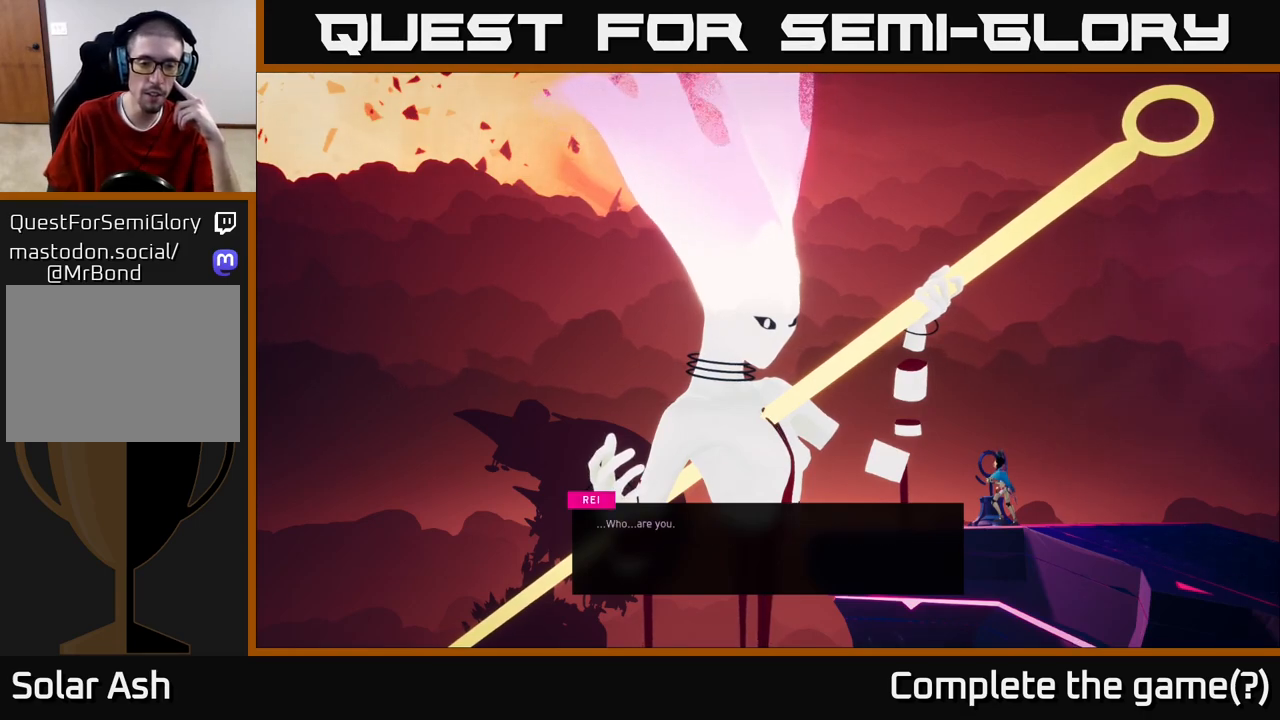
{"buttons": [], "left_stick": "center", "right_stick": "center", "events": []}
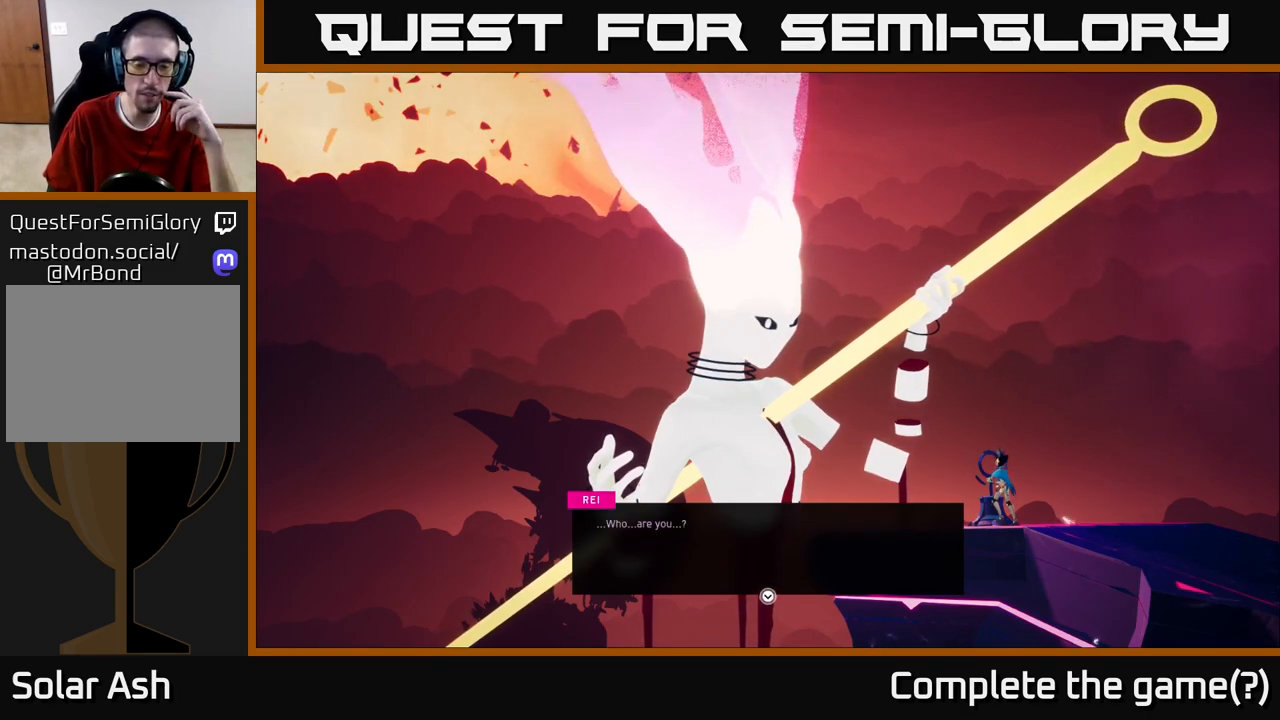
{"buttons": [], "left_stick": "center", "right_stick": "center", "events": []}
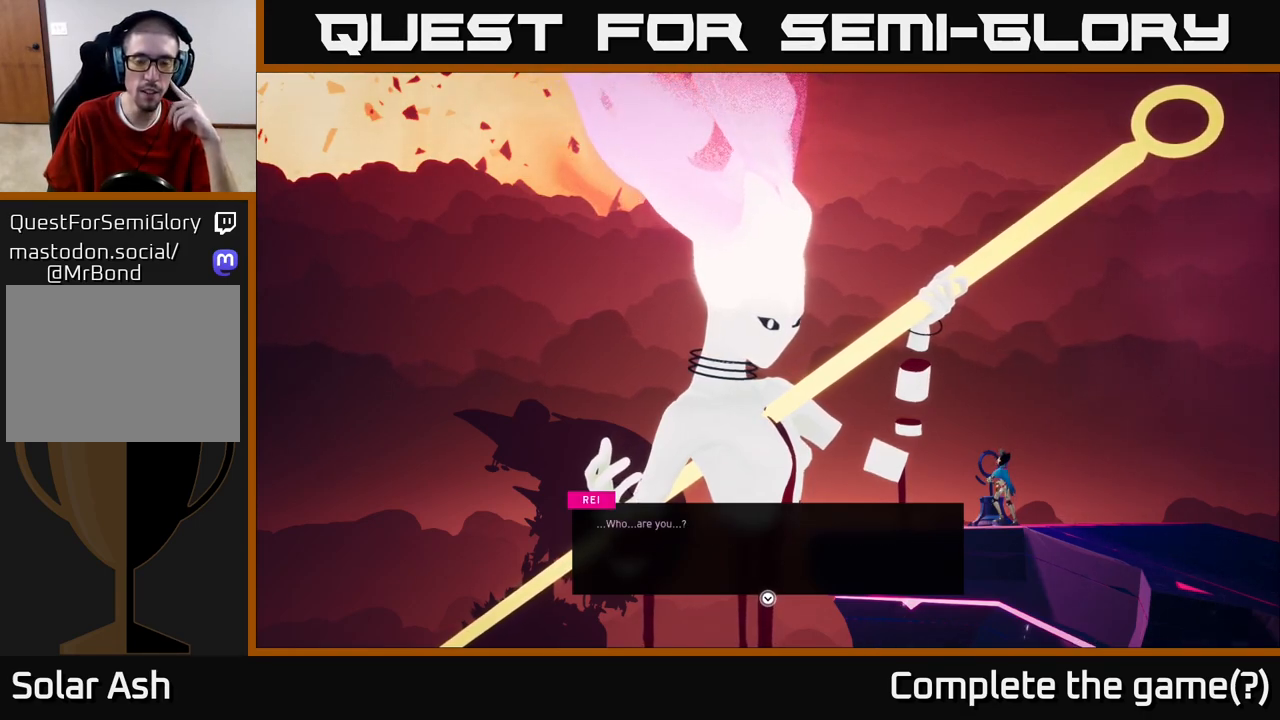
{"buttons": [], "left_stick": "center", "right_stick": "center", "events": []}
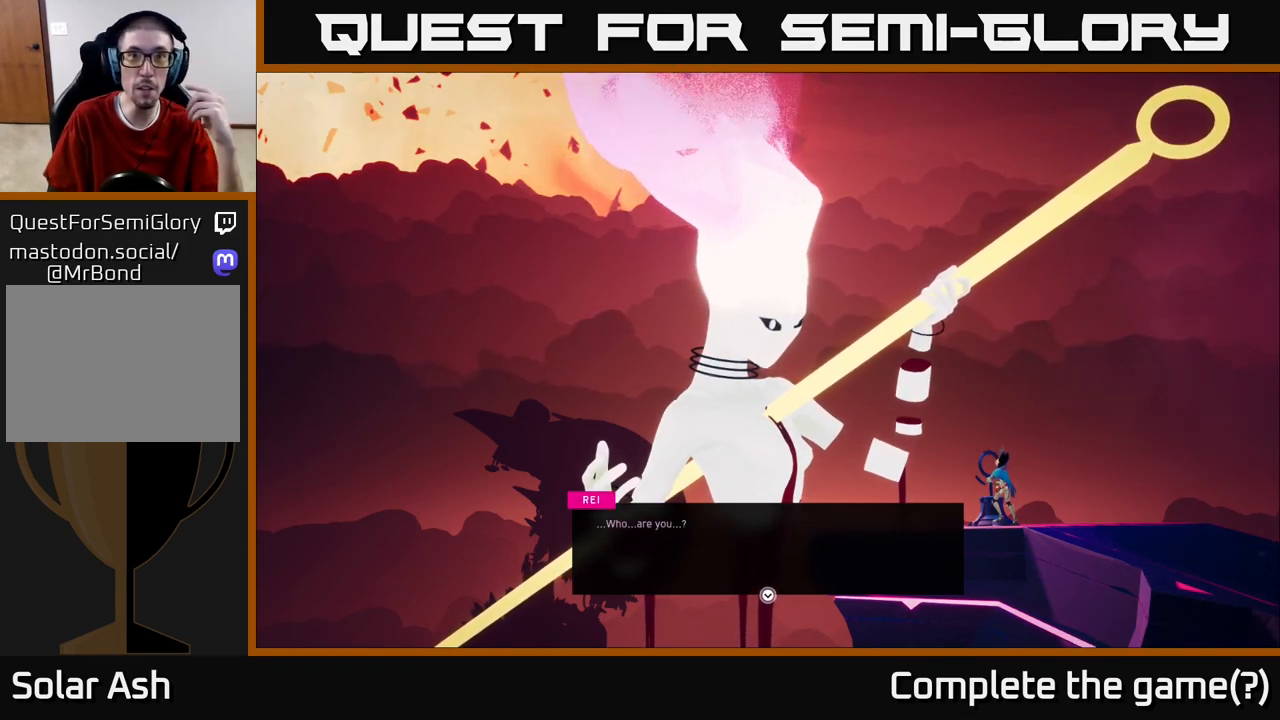
{"buttons": [], "left_stick": "center", "right_stick": "center", "events": []}
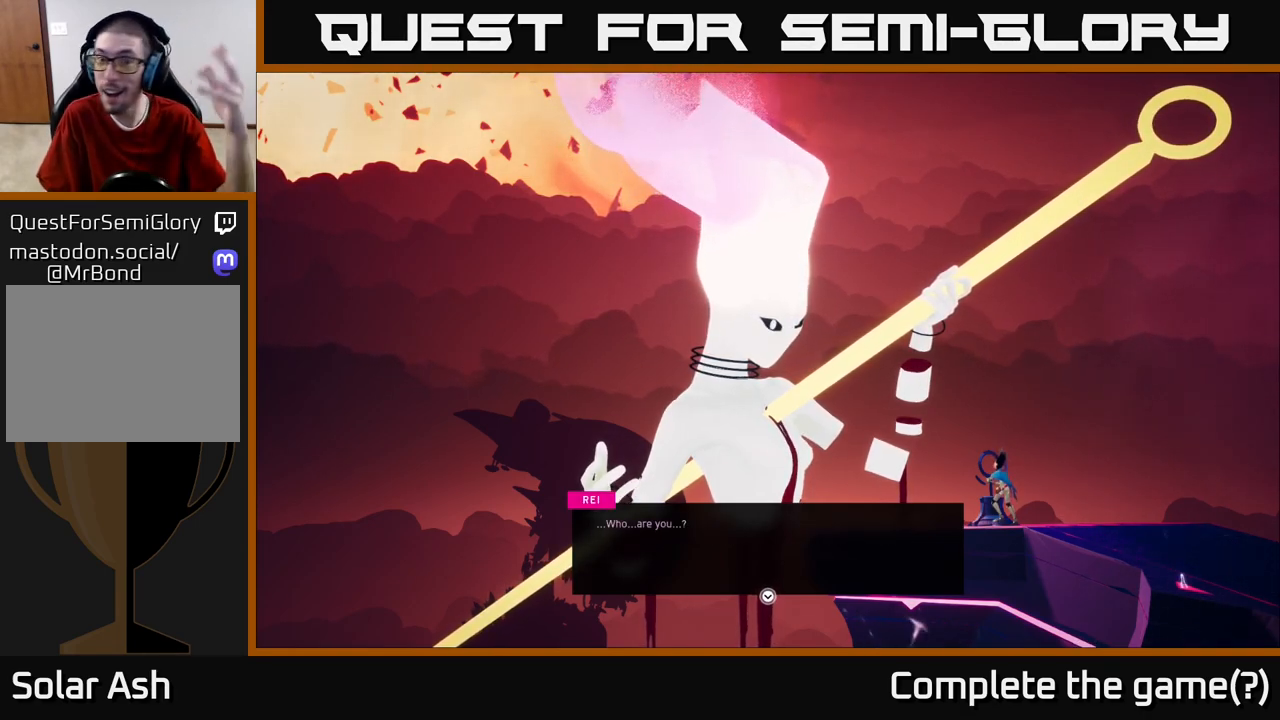
{"buttons": [], "left_stick": "center", "right_stick": "center", "events": [[317, "A", "down"], [450, "A", "up"]]}